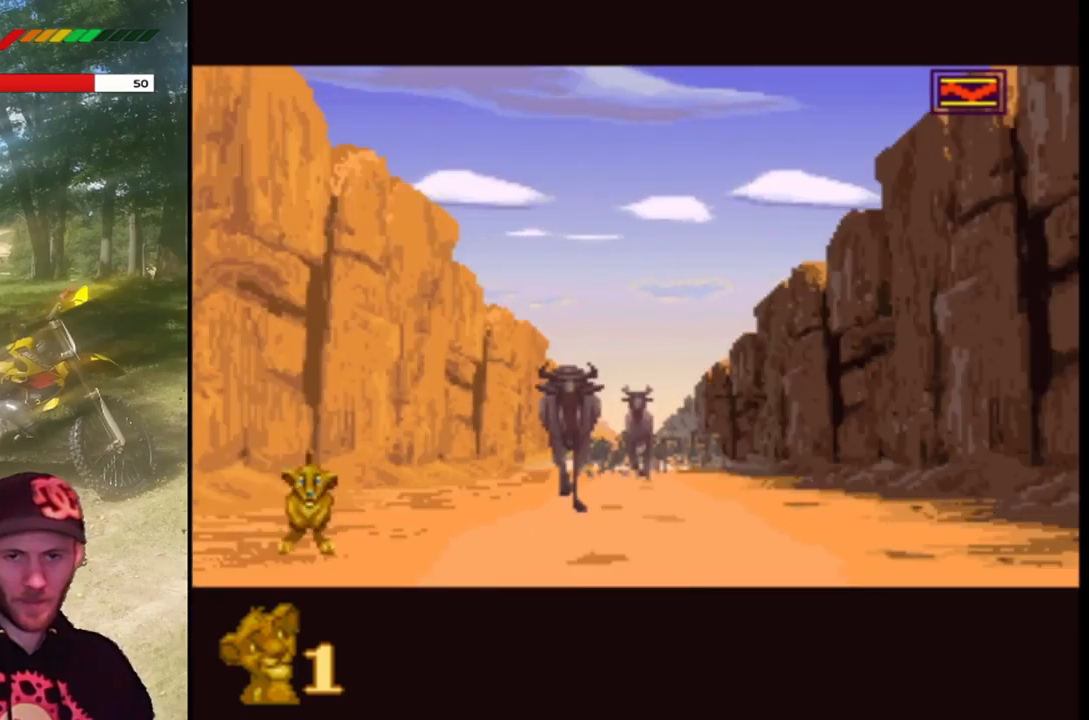
Gameplay with a controller (PlayStation layout); each line is a JSON object with the inputs held at the frame after it. "events" lists button and stick changes between this image and that frame as [ms after this image, input, new state], when the widget could be followed in between. Not read: right_stick.
{"buttons": [], "left_stick": "center", "events": []}
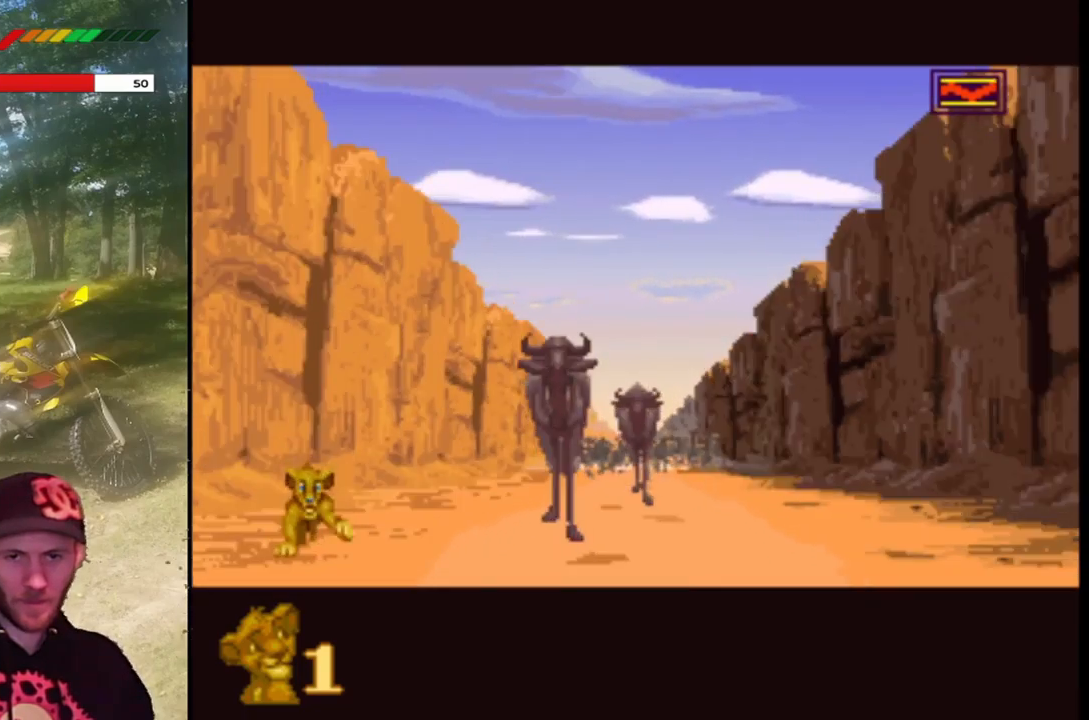
{"buttons": [], "left_stick": "center", "events": []}
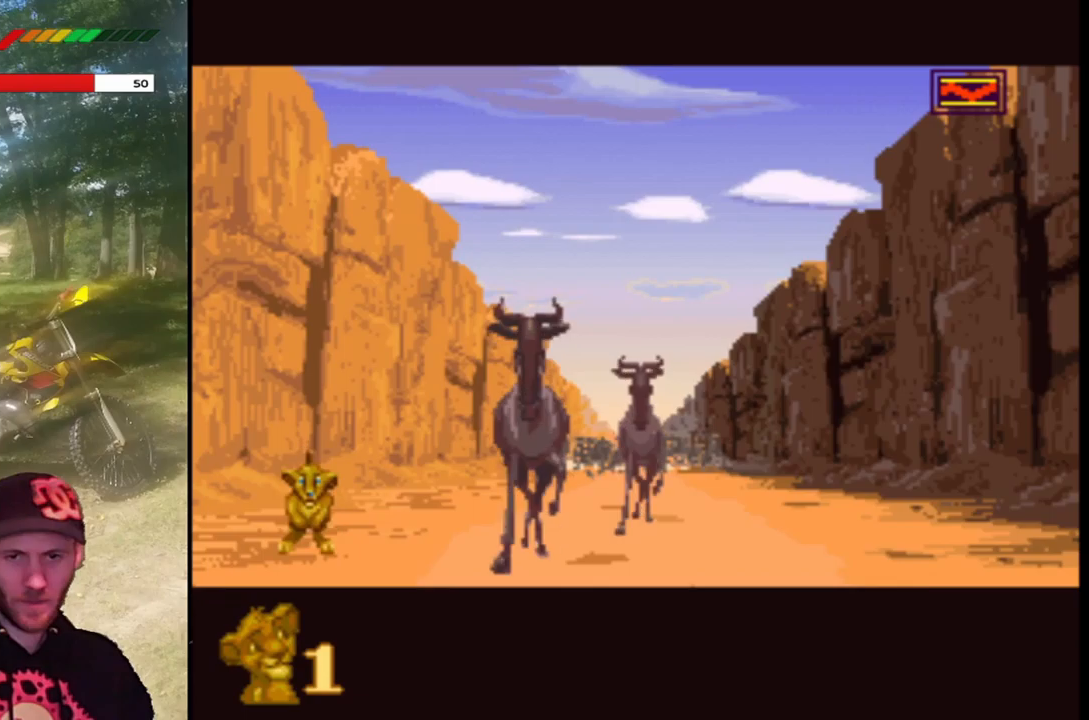
{"buttons": [], "left_stick": "center", "events": []}
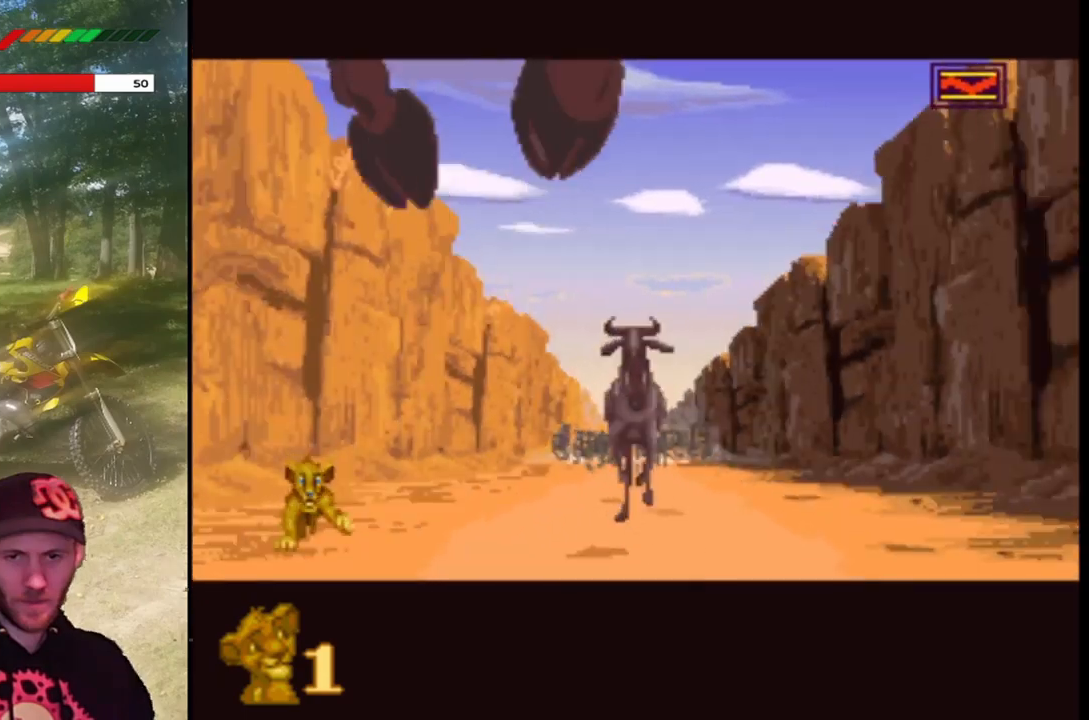
{"buttons": [], "left_stick": "center", "events": []}
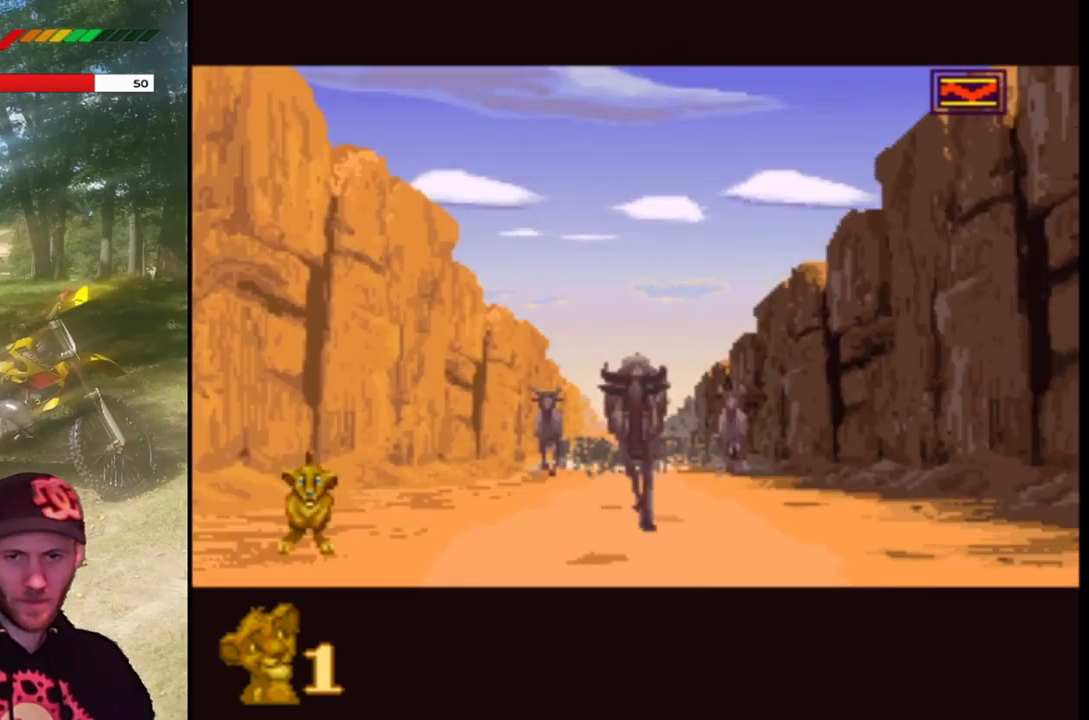
{"buttons": ["DPAD_RIGHT"], "left_stick": "center", "events": [[66, "DPAD_RIGHT", "down"]]}
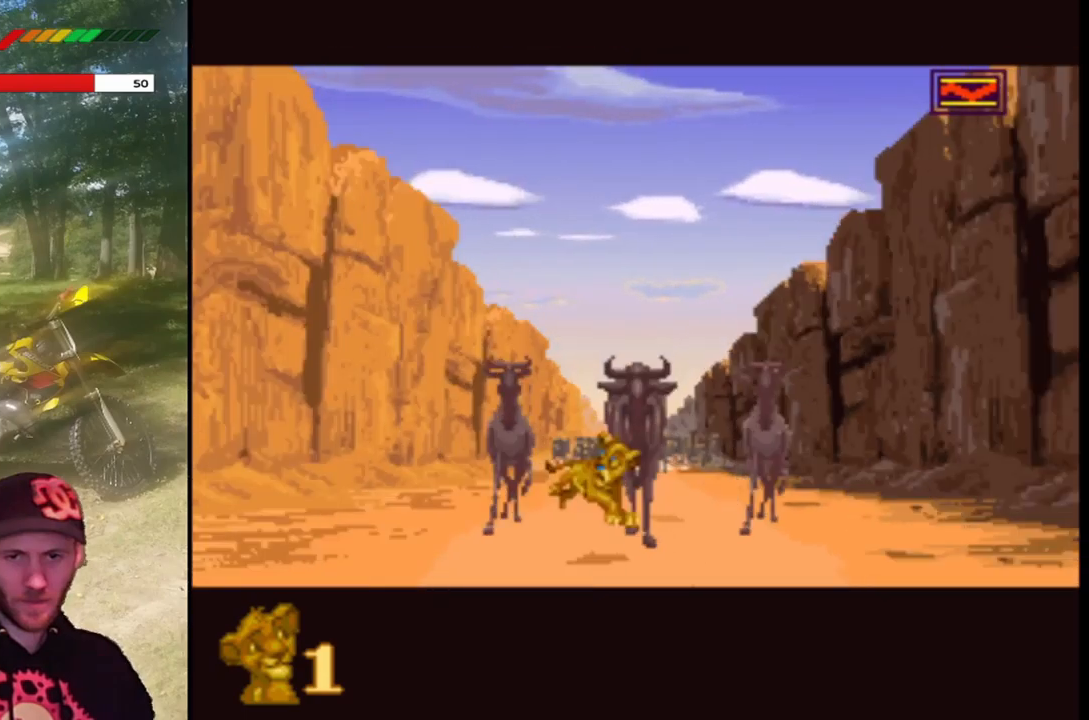
{"buttons": [], "left_stick": "center", "events": [[100, "DPAD_RIGHT", "up"], [200, "DPAD_LEFT", "down"], [301, "DPAD_LEFT", "up"]]}
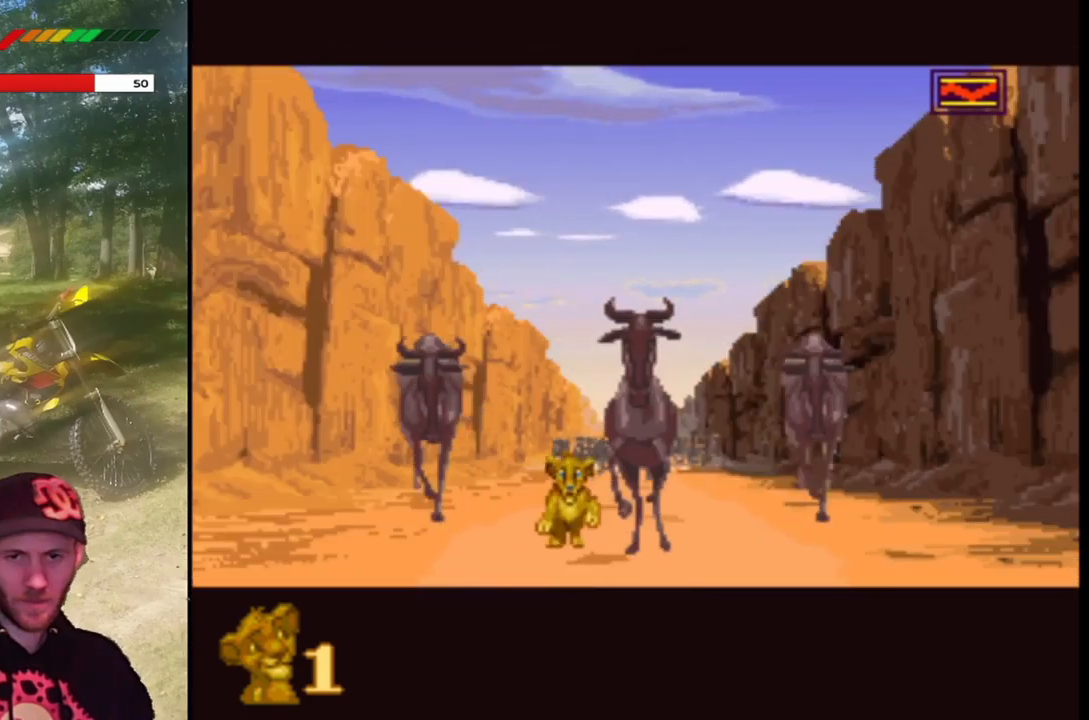
{"buttons": ["DPAD_RIGHT"], "left_stick": "center", "events": [[233, "DPAD_LEFT", "down"], [367, "DPAD_LEFT", "up"], [467, "DPAD_RIGHT", "down"]]}
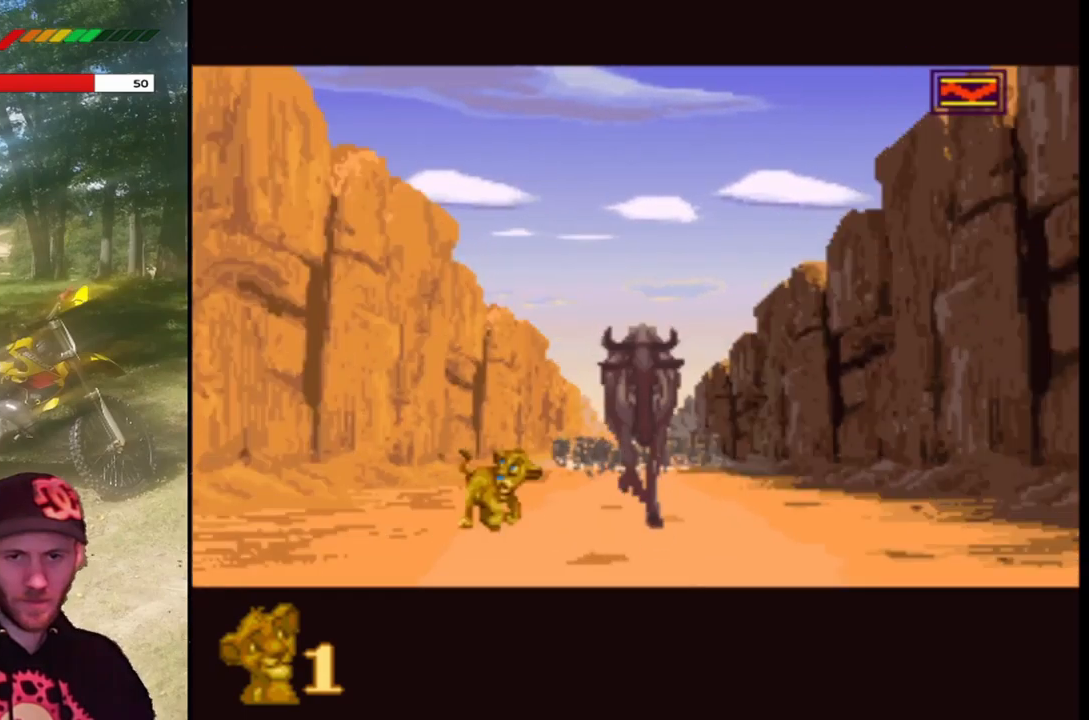
{"buttons": ["DPAD_RIGHT"], "left_stick": "center", "events": []}
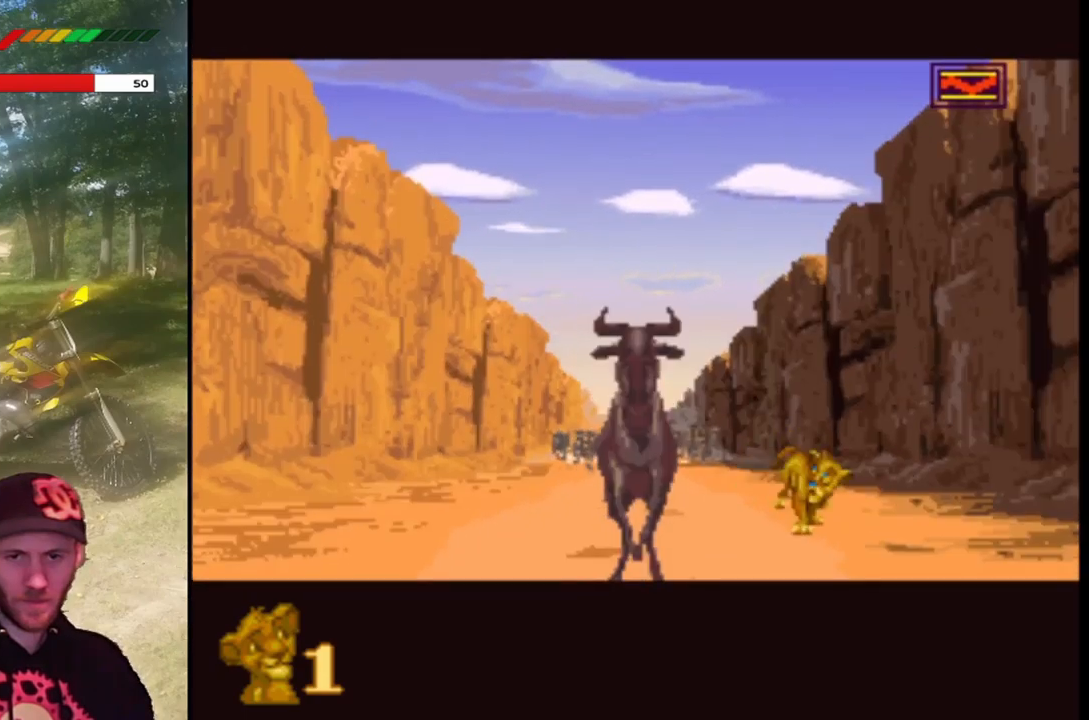
{"buttons": [], "left_stick": "center", "events": [[133, "DPAD_RIGHT", "up"], [367, "DPAD_LEFT", "down"], [500, "DPAD_LEFT", "up"]]}
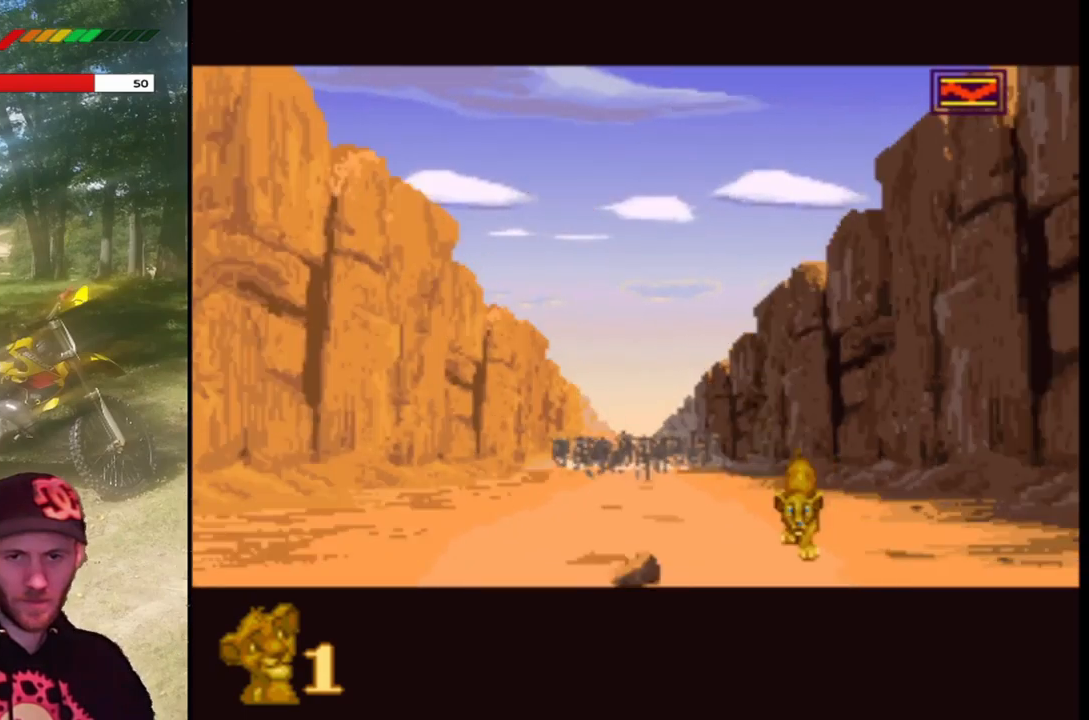
{"buttons": ["DPAD_RIGHT"], "left_stick": "center", "events": [[467, "DPAD_RIGHT", "down"]]}
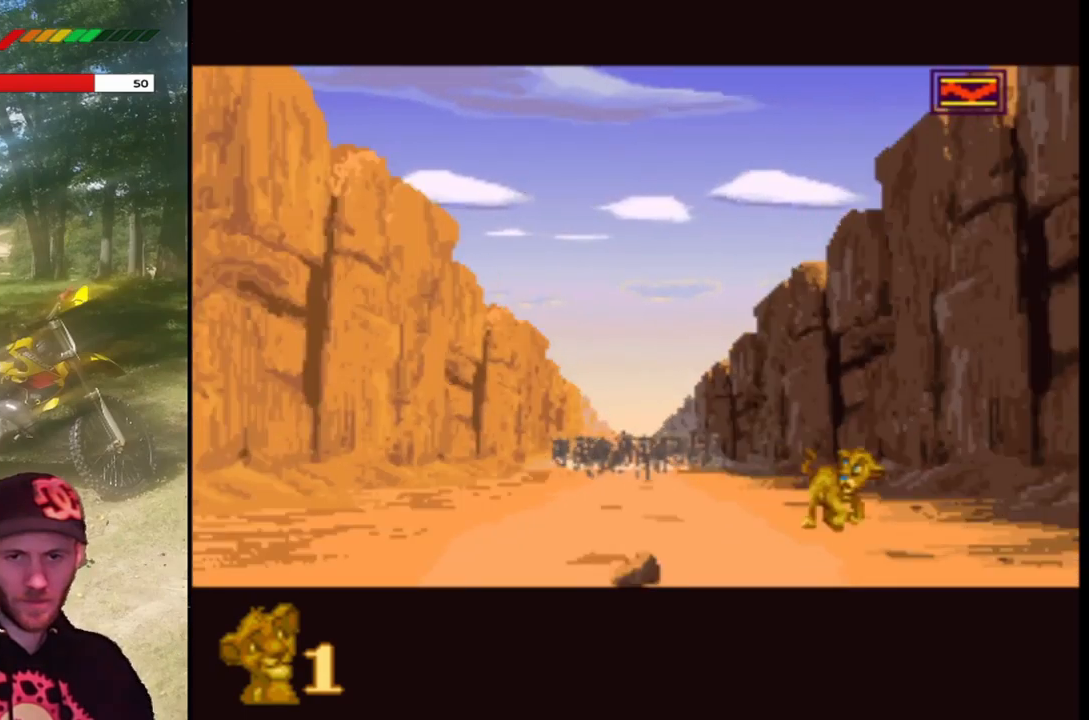
{"buttons": [], "left_stick": "center", "events": [[100, "DPAD_RIGHT", "up"]]}
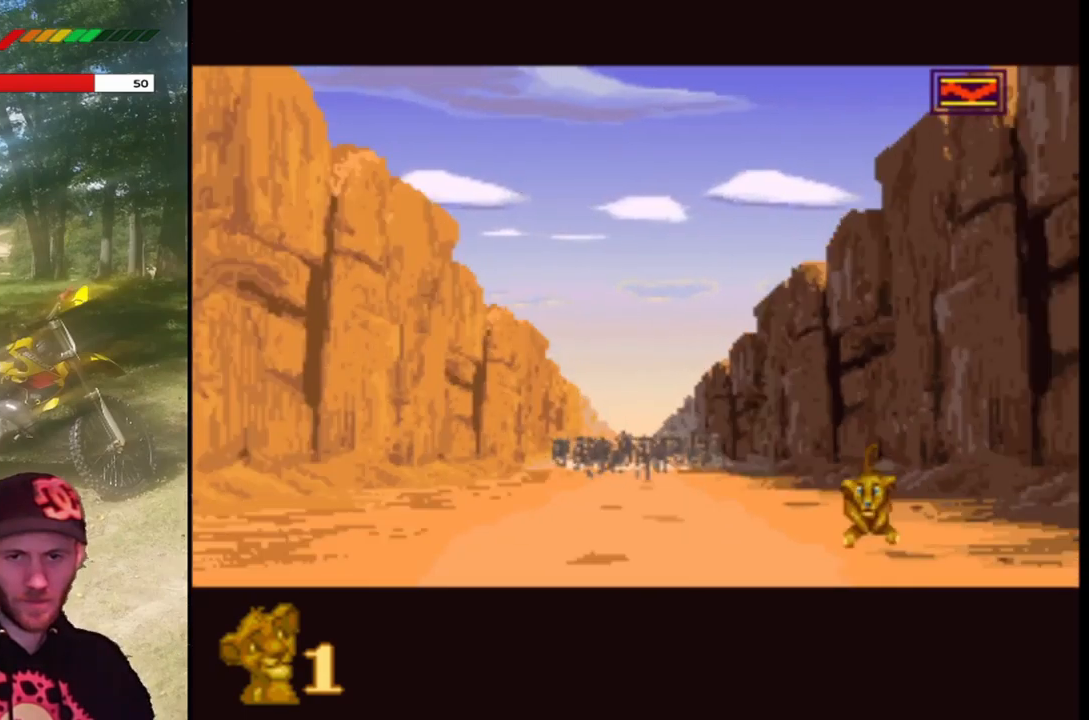
{"buttons": ["DPAD_LEFT"], "left_stick": "center", "events": [[200, "DPAD_LEFT", "down"], [301, "DPAD_LEFT", "up"], [467, "DPAD_LEFT", "down"]]}
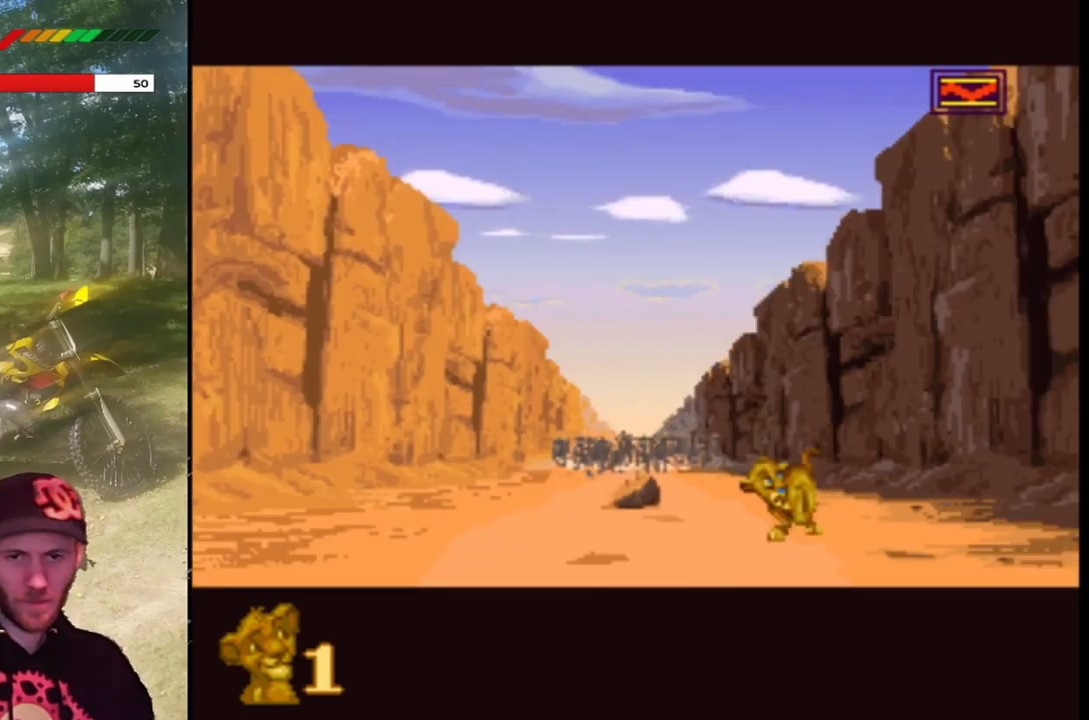
{"buttons": [], "left_stick": "center", "events": [[300, "DPAD_LEFT", "up"]]}
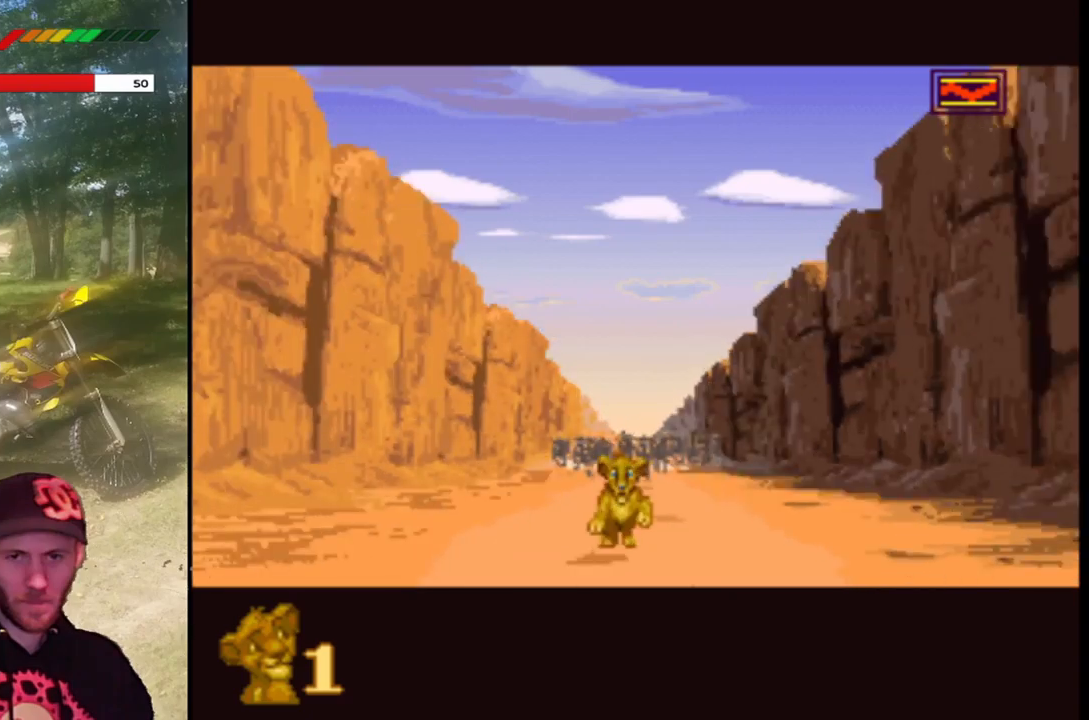
{"buttons": [], "left_stick": "center", "events": [[333, "DPAD_RIGHT", "down"], [433, "DPAD_RIGHT", "up"]]}
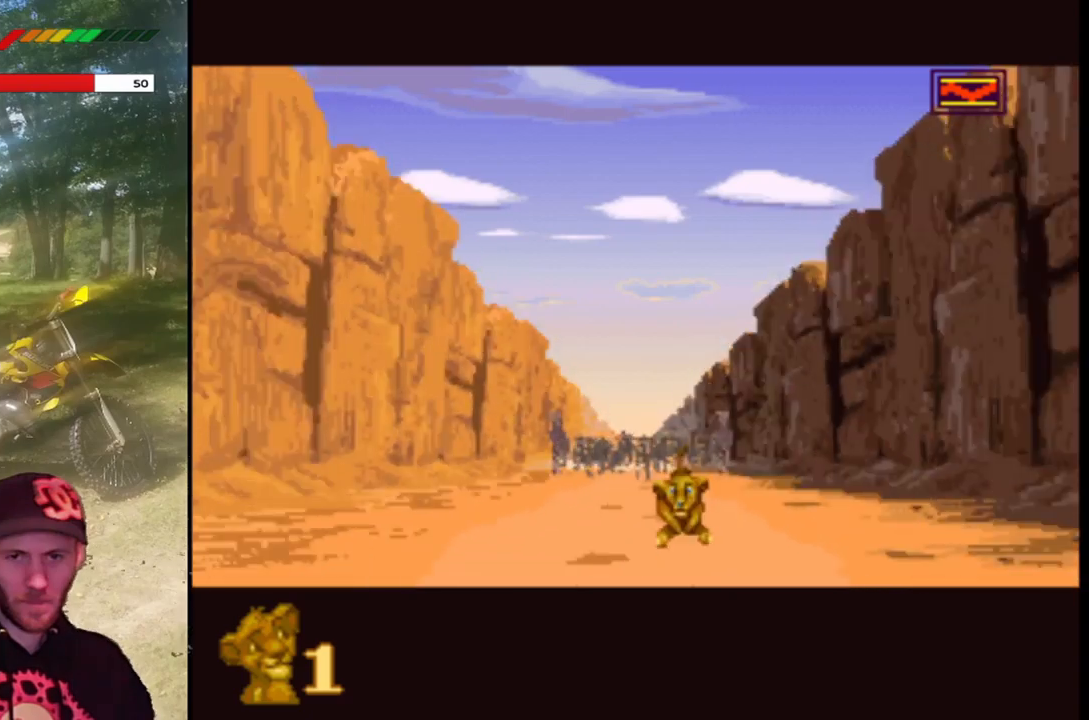
{"buttons": [], "left_stick": "center", "events": [[334, "DPAD_LEFT", "down"], [434, "DPAD_LEFT", "up"]]}
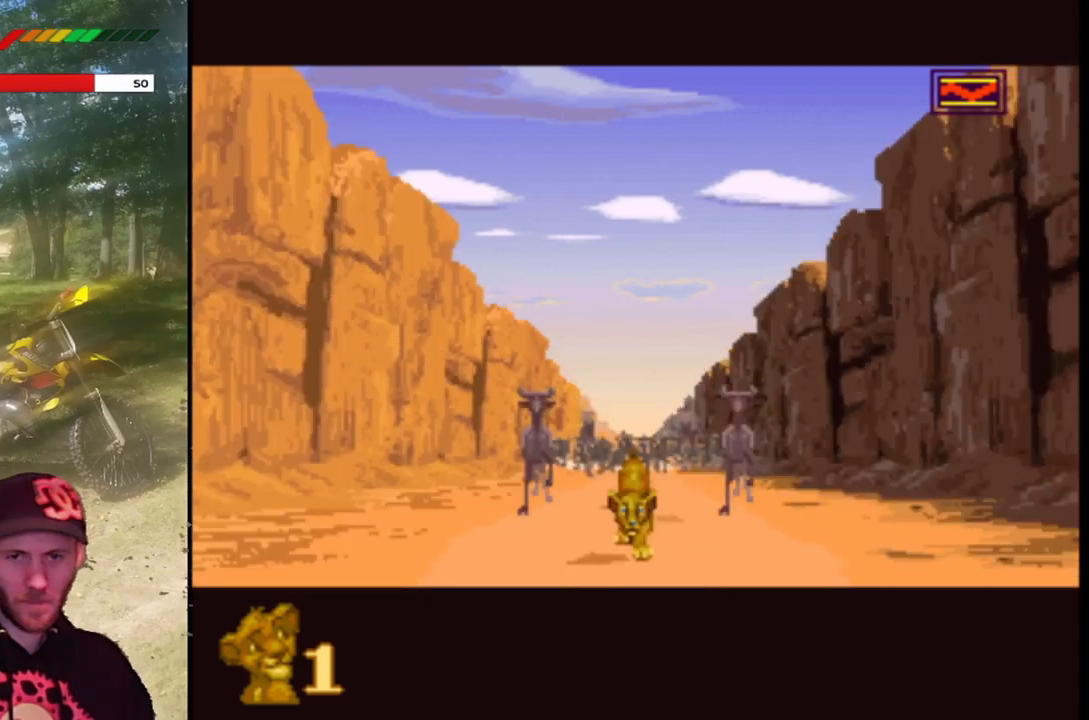
{"buttons": [], "left_stick": "center", "events": []}
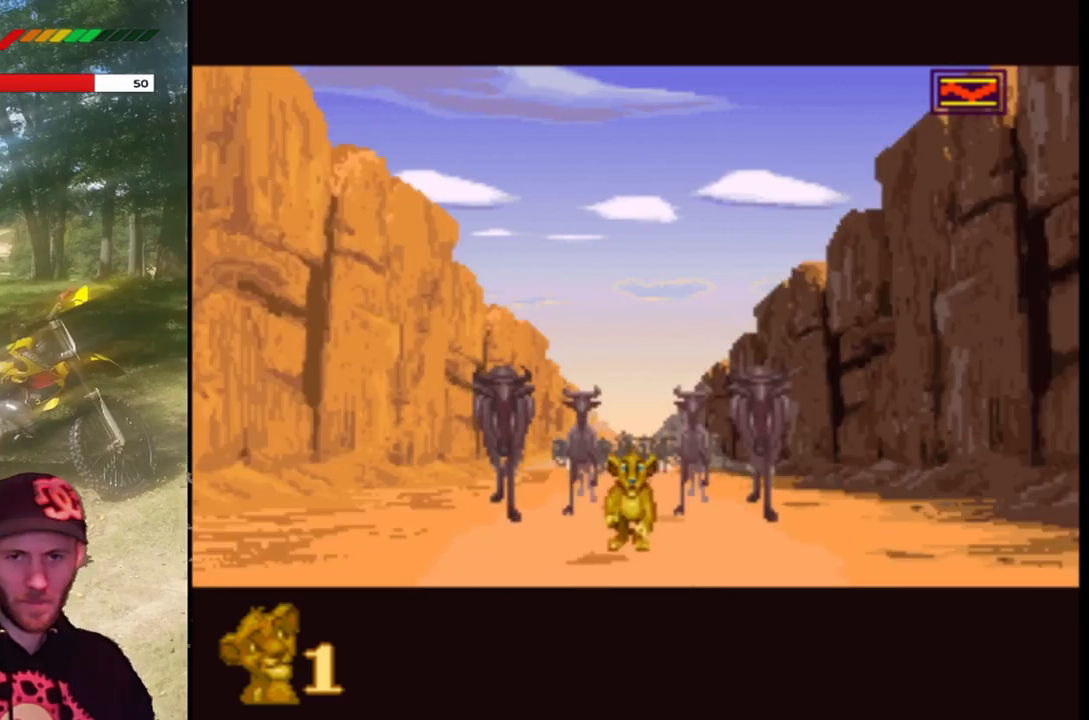
{"buttons": [], "left_stick": "center", "events": []}
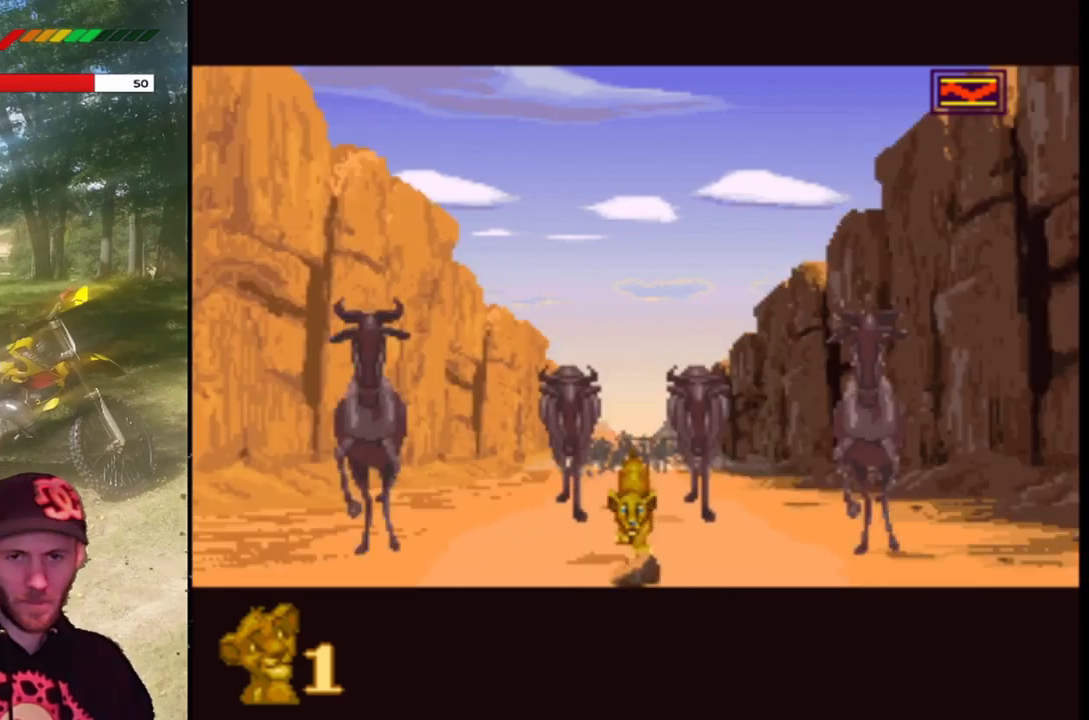
{"buttons": [], "left_stick": "center", "events": []}
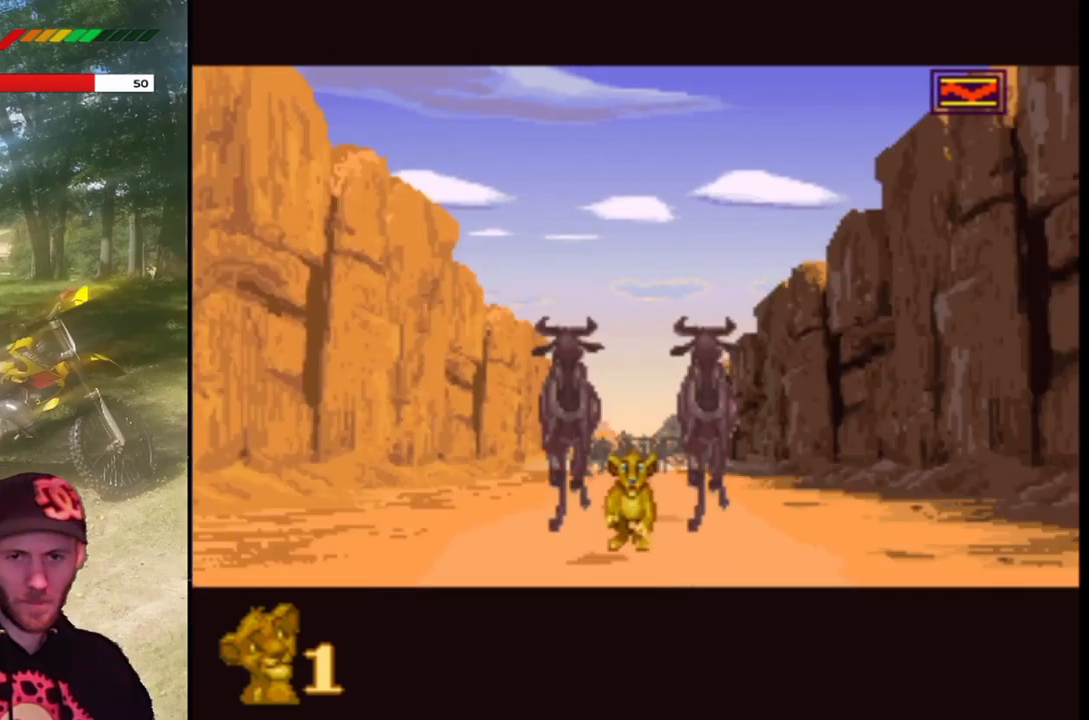
{"buttons": ["CROSS"], "left_stick": "center", "events": [[300, "CROSS", "down"]]}
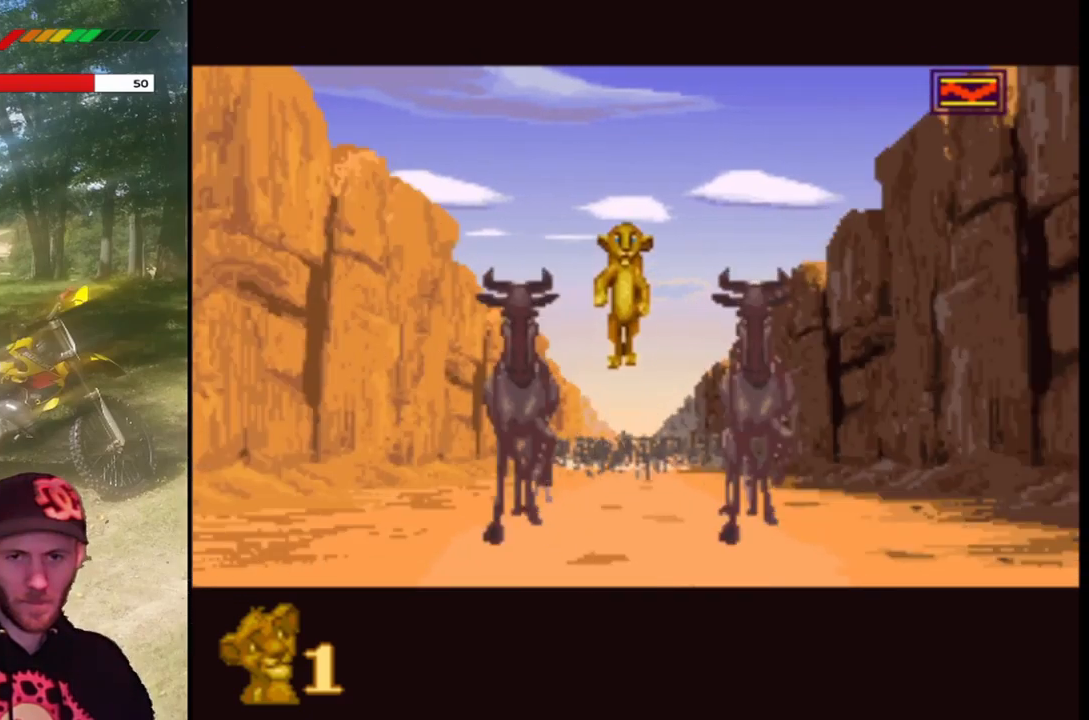
{"buttons": ["CROSS"], "left_stick": "center", "events": []}
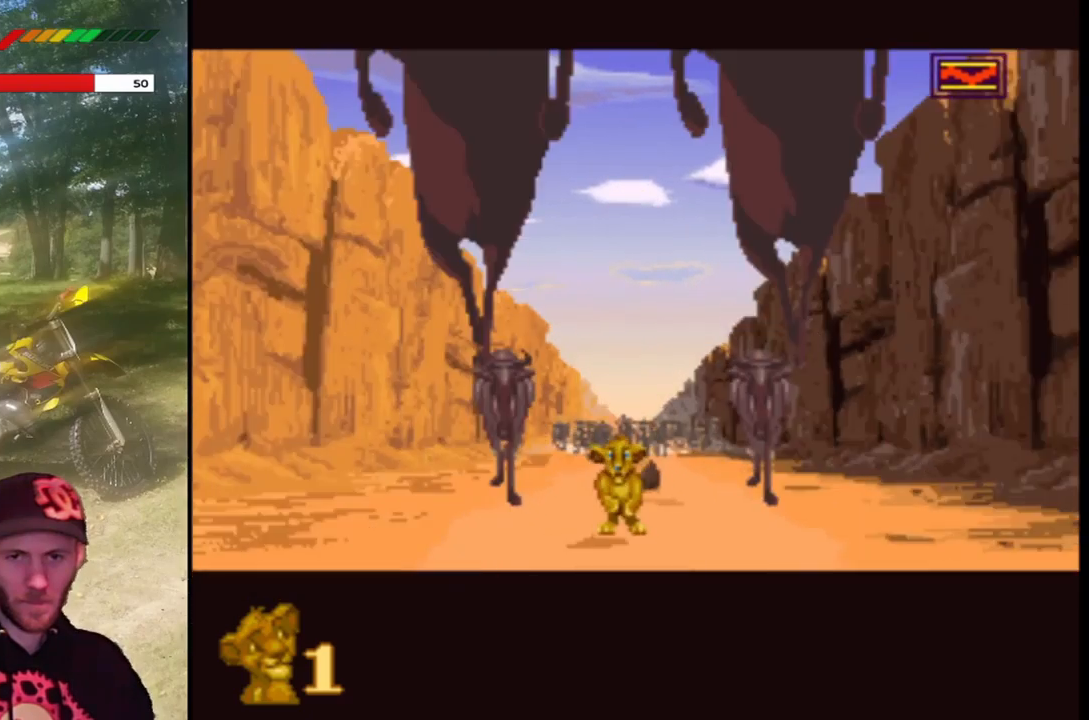
{"buttons": [], "left_stick": "center", "events": [[100, "CROSS", "up"]]}
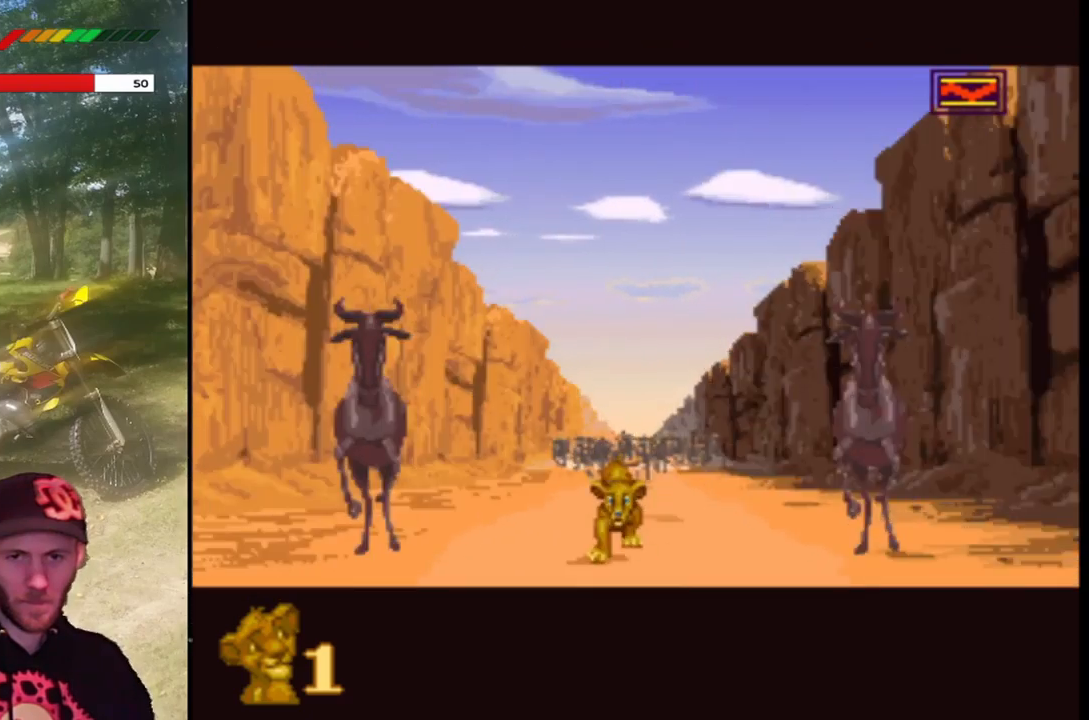
{"buttons": [], "left_stick": "center", "events": [[200, "DPAD_RIGHT", "down"], [301, "DPAD_RIGHT", "up"]]}
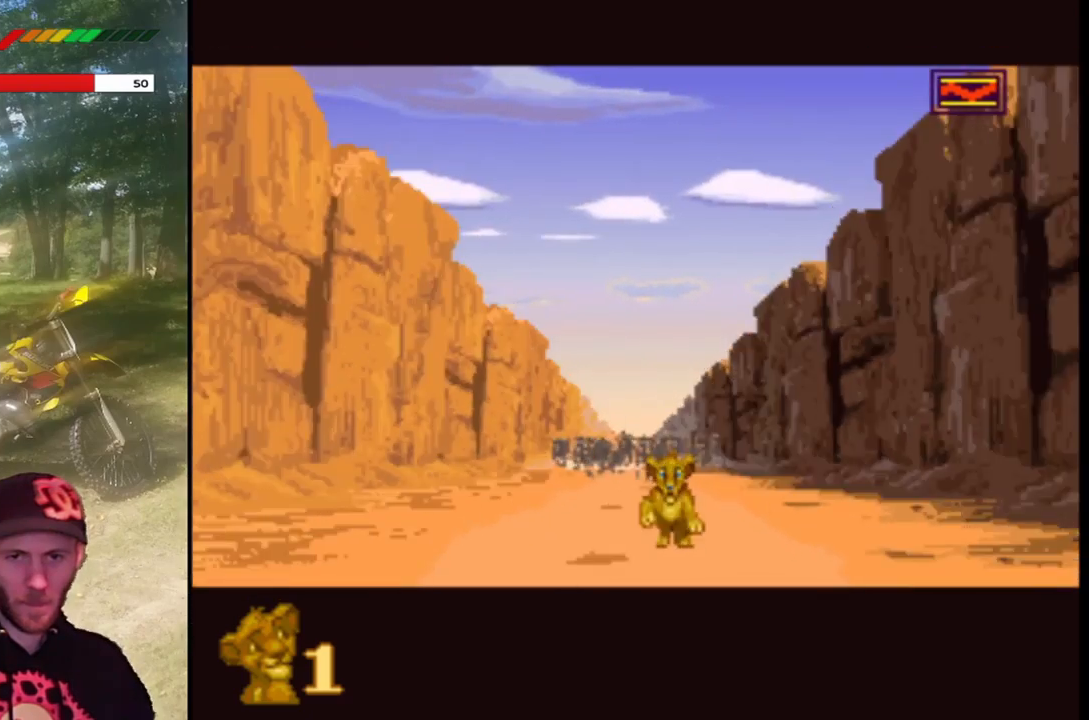
{"buttons": [], "left_stick": "center", "events": [[200, "DPAD_LEFT", "down"], [267, "DPAD_LEFT", "up"]]}
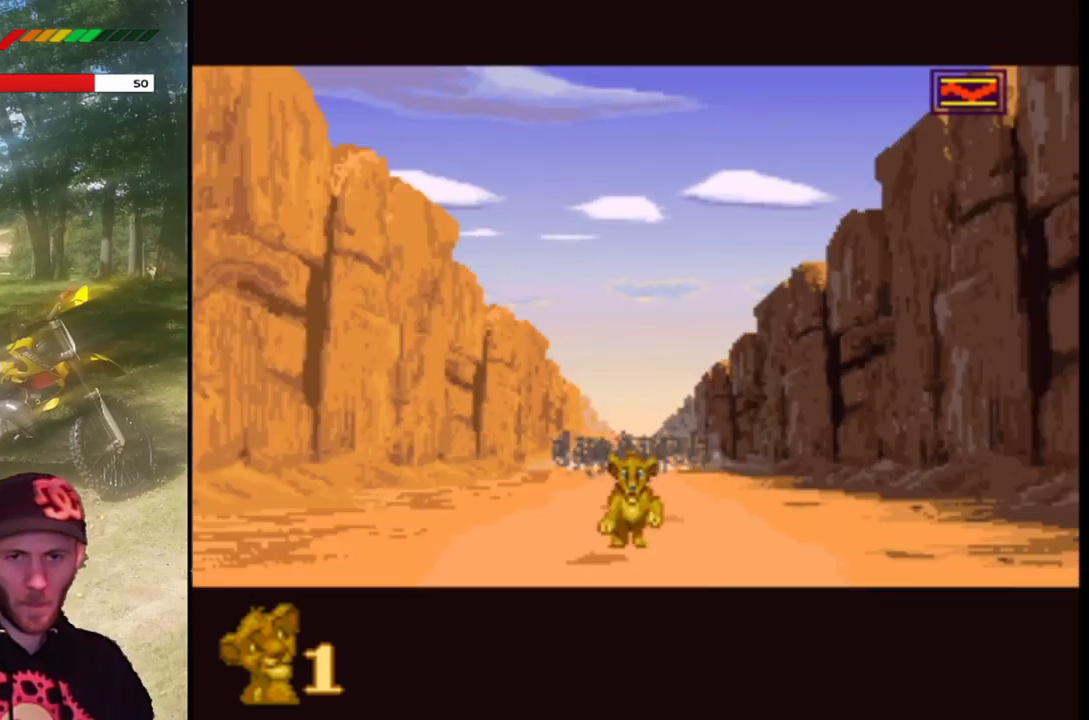
{"buttons": [], "left_stick": "center", "events": []}
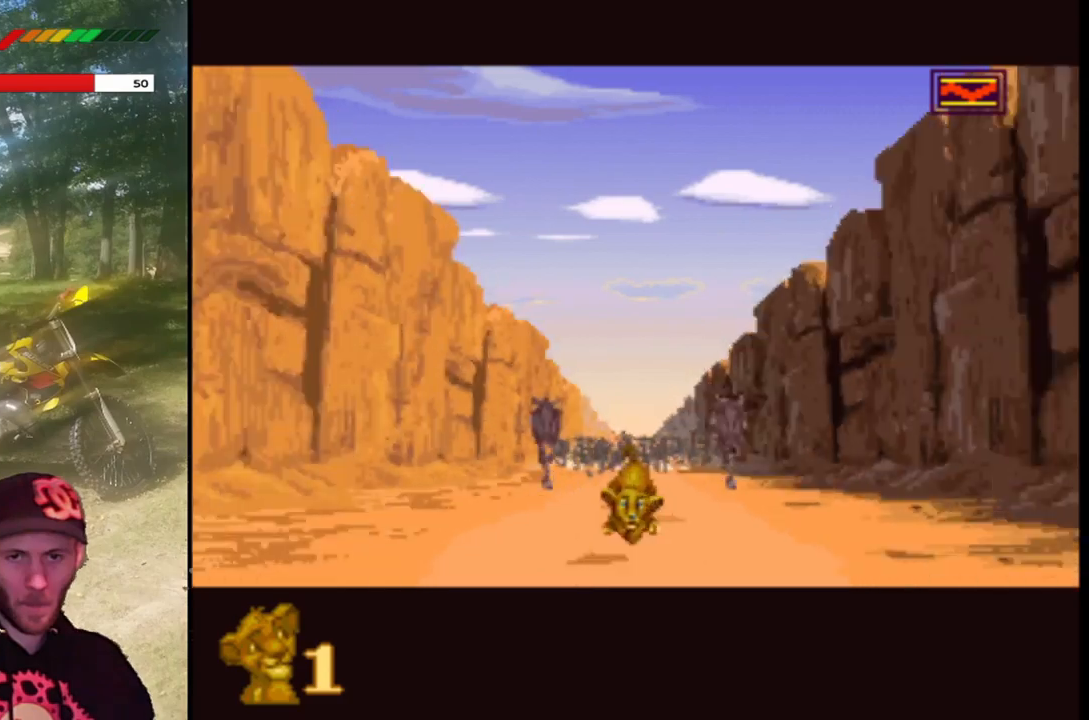
{"buttons": [], "left_stick": "center", "events": []}
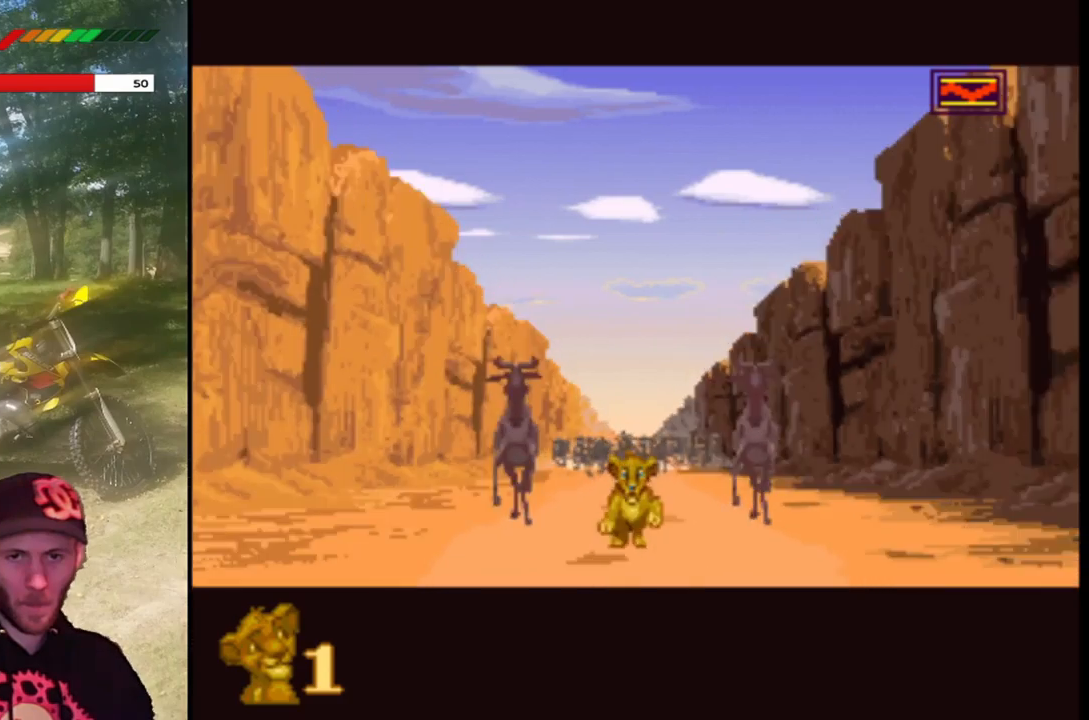
{"buttons": [], "left_stick": "center", "events": []}